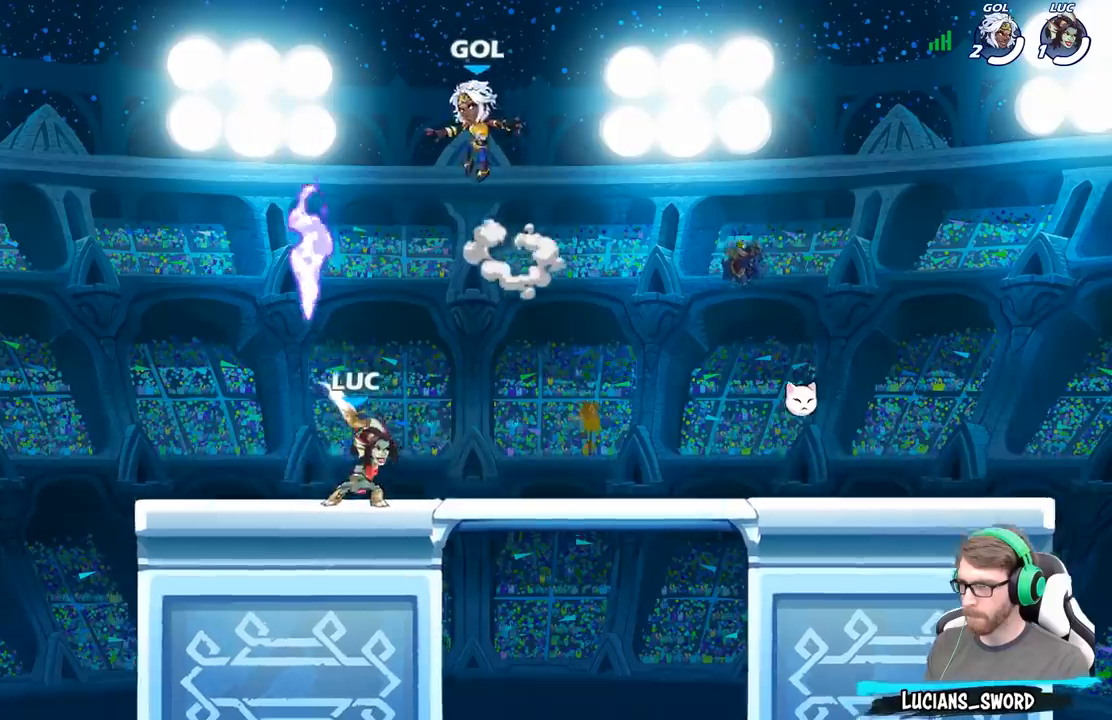
Gameplay with a controller (Xbox layout); each line is a JSON object with the inputs held at the frame after it. "events" lists button and stick changes between this image and that frame as [ms after this image, input, new state], when the widget could be followed in between.
{"buttons": [], "left_stick": "up-left", "right_stick": "center", "events": [[367, "left_stick", "up-left"], [383, "A", "down"], [483, "A", "up"]]}
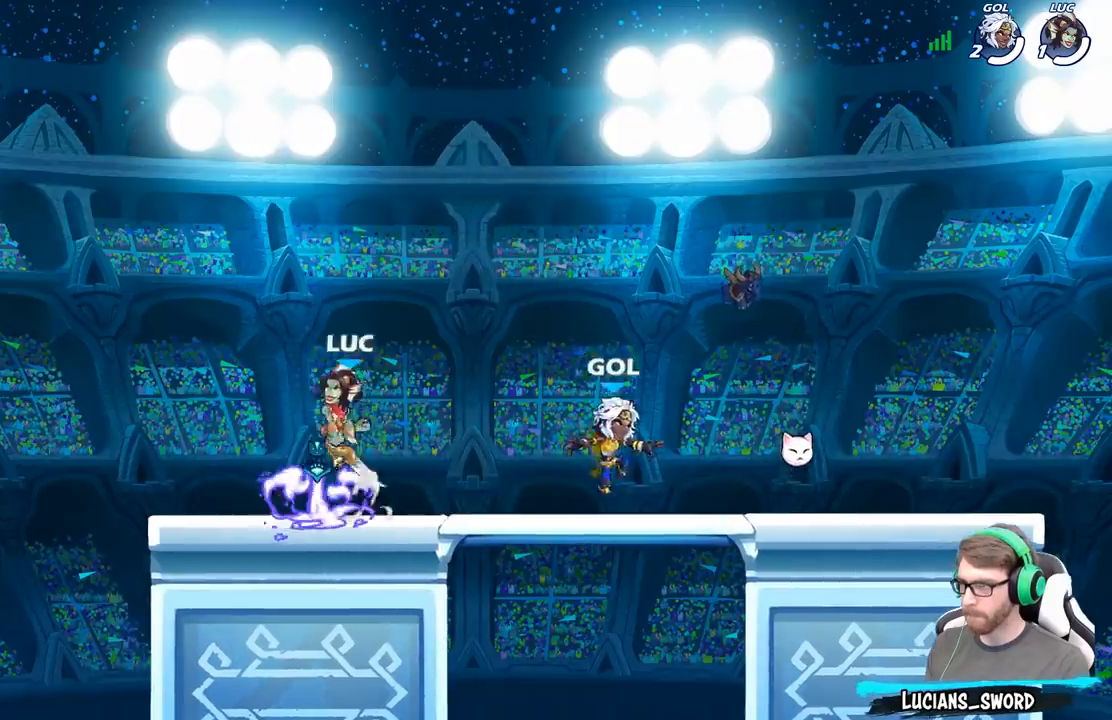
{"buttons": [], "left_stick": "down-right", "right_stick": "center", "events": [[100, "left_stick", "down-left"], [200, "left_stick", "down-right"]]}
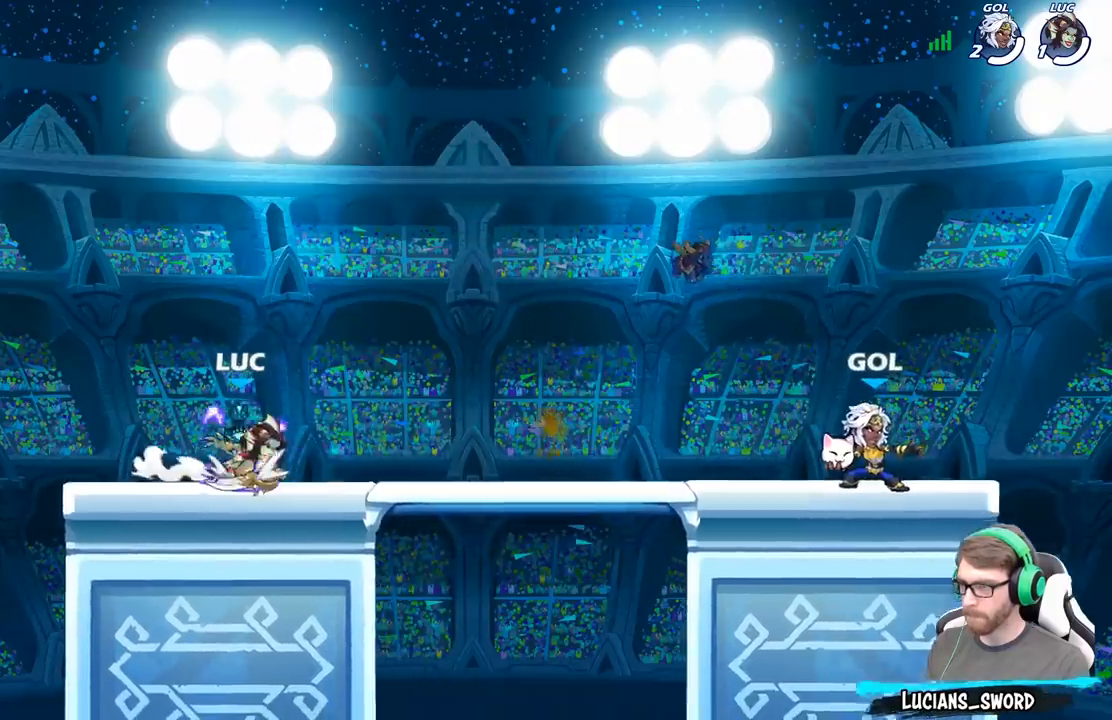
{"buttons": [], "left_stick": "up-left", "right_stick": "center", "events": [[117, "left_stick", "left"], [300, "left_stick", "up"], [367, "left_stick", "right"], [417, "left_stick", "center"], [483, "left_stick", "up-left"]]}
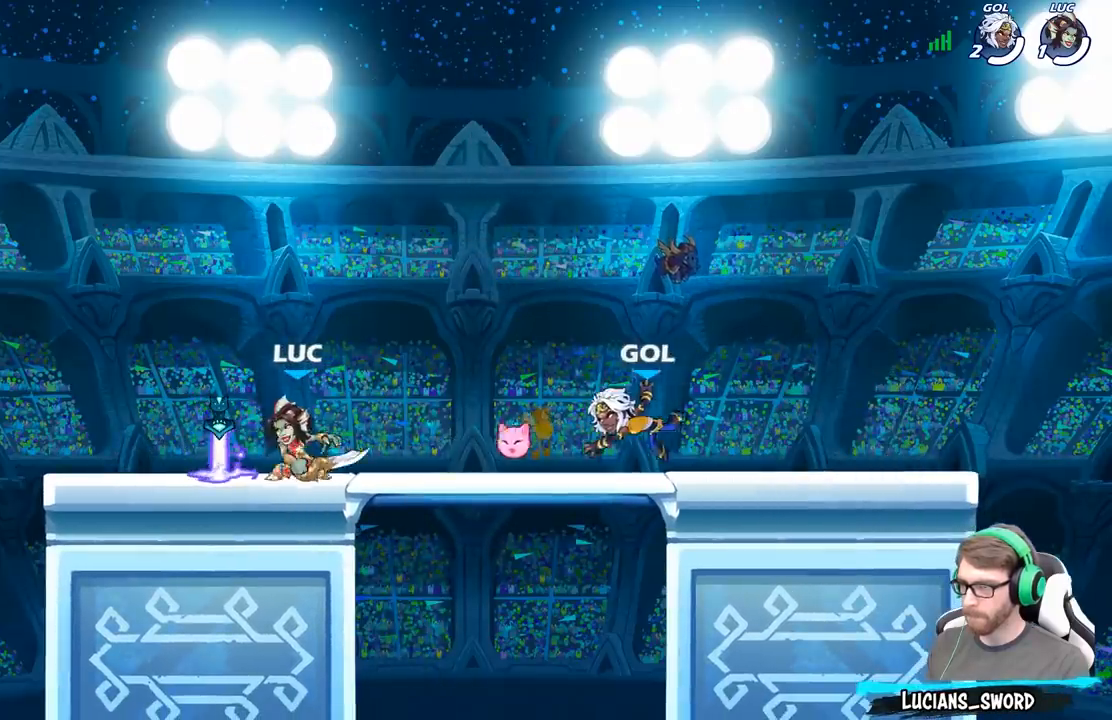
{"buttons": ["X"], "left_stick": "right", "right_stick": "center", "events": [[50, "A", "down"], [67, "left_stick", "center"], [83, "R2", "down"], [167, "A", "up"], [417, "R2", "up"], [450, "left_stick", "right"], [483, "X", "down"]]}
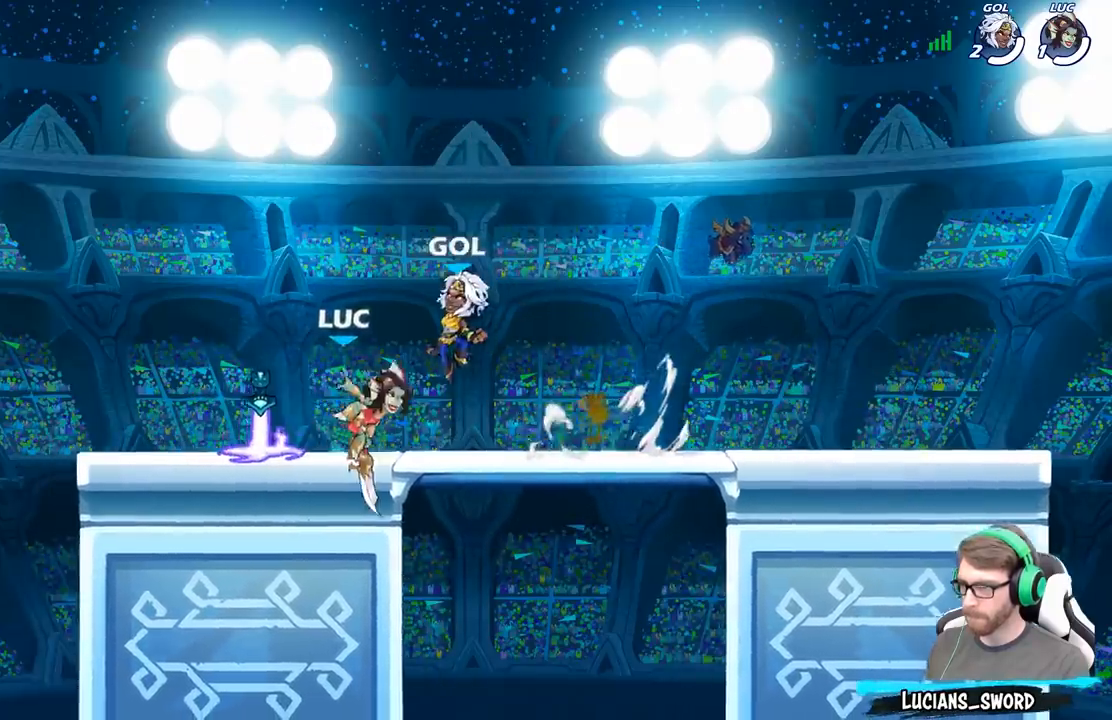
{"buttons": [], "left_stick": "right", "right_stick": "center", "events": [[67, "X", "up"], [67, "left_stick", "center"], [450, "left_stick", "right"]]}
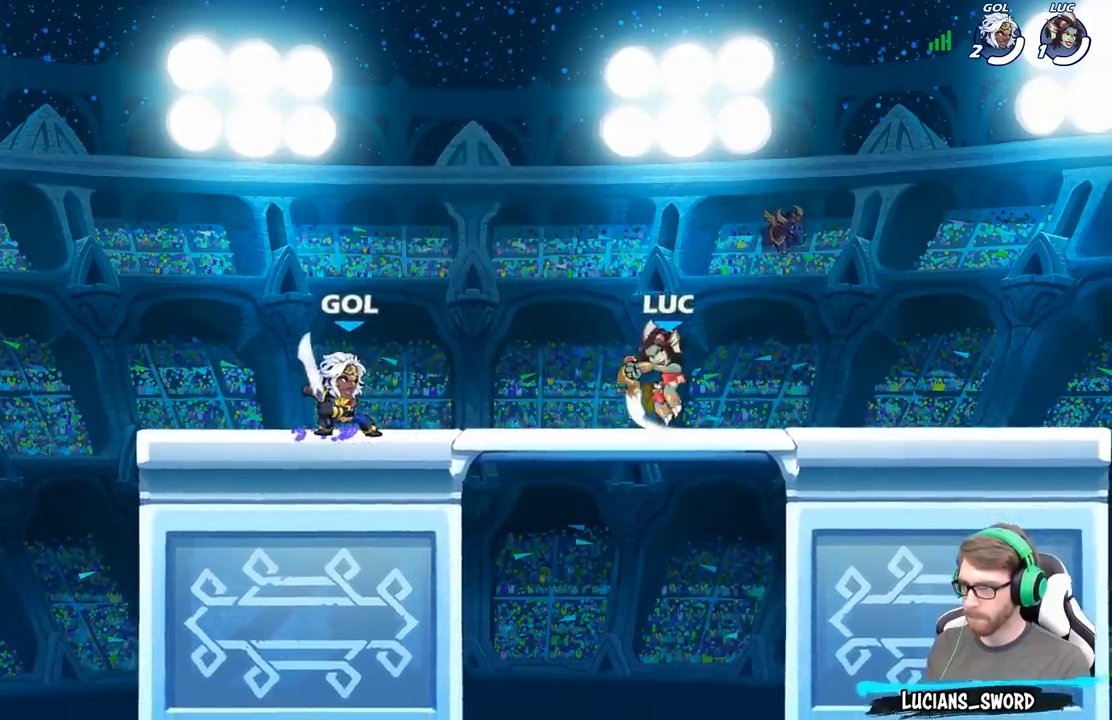
{"buttons": ["R2"], "left_stick": "left", "right_stick": "center", "events": [[350, "left_stick", "up-left"], [417, "R2", "down"], [450, "left_stick", "left"]]}
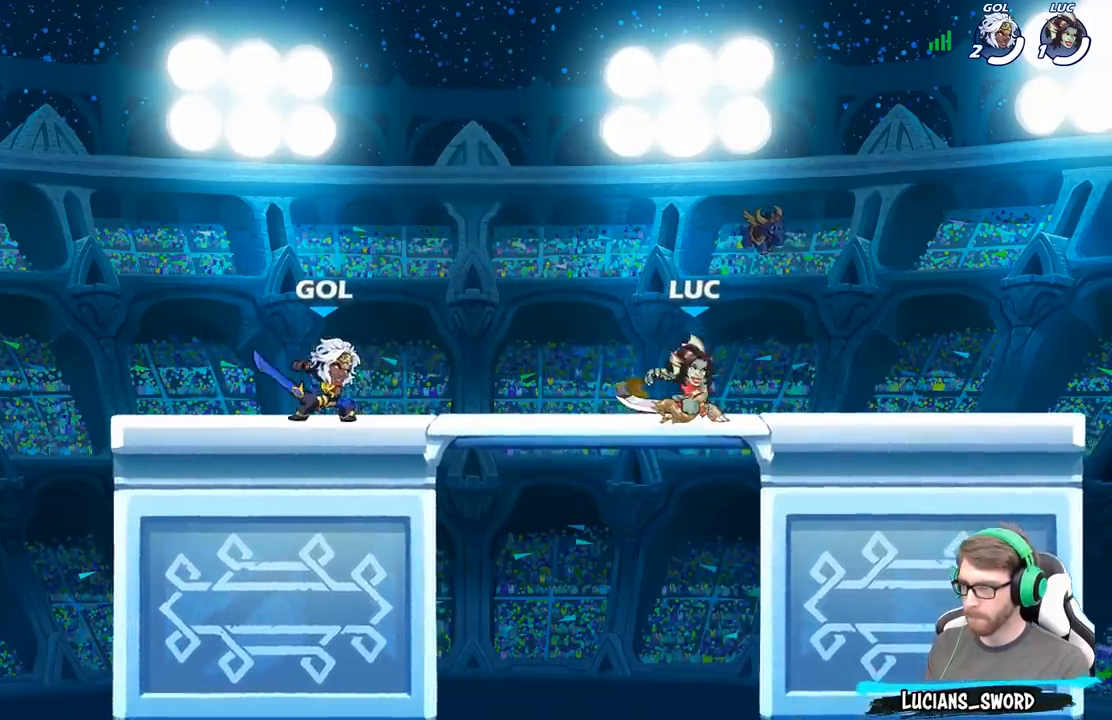
{"buttons": [], "left_stick": "left", "right_stick": "center", "events": [[67, "R2", "up"], [67, "X", "down"], [183, "X", "up"]]}
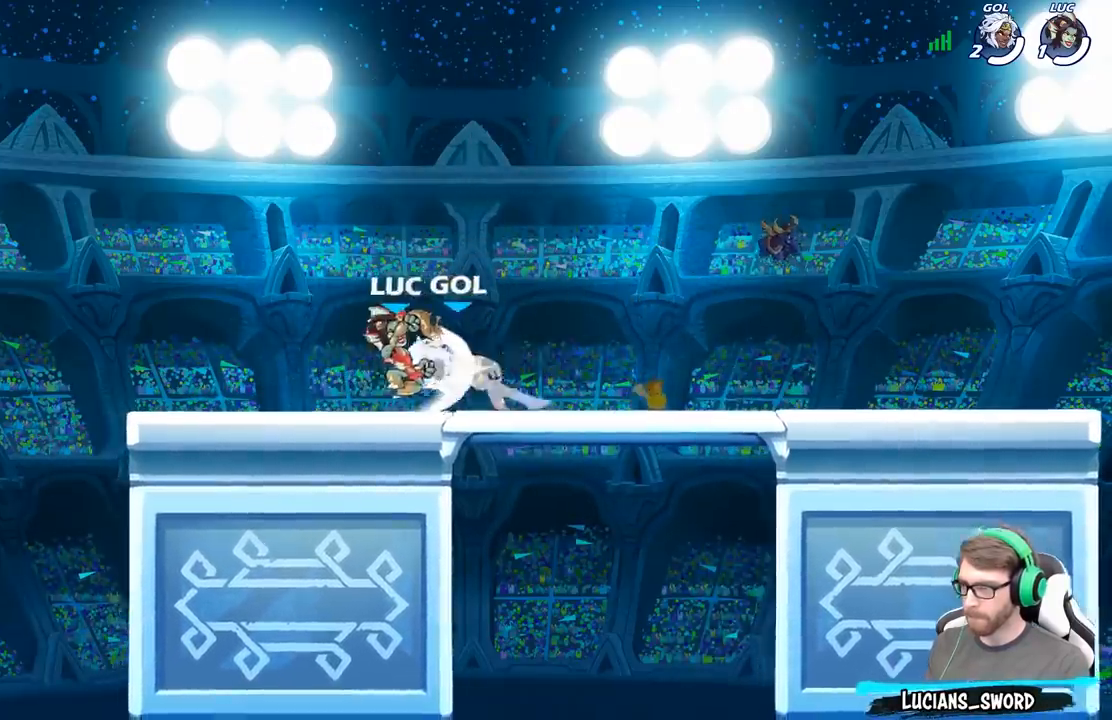
{"buttons": [], "left_stick": "center", "right_stick": "center", "events": [[300, "left_stick", "center"]]}
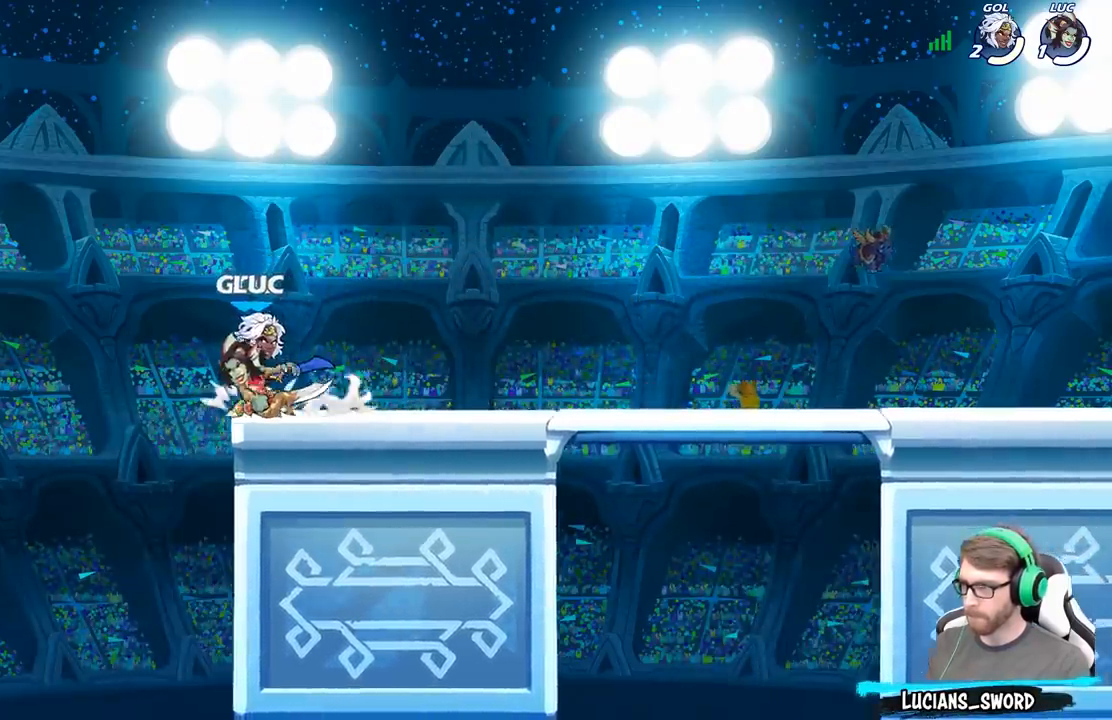
{"buttons": [], "left_stick": "center", "right_stick": "center", "events": [[67, "left_stick", "right"], [167, "X", "down"], [167, "left_stick", "center"], [233, "X", "up"]]}
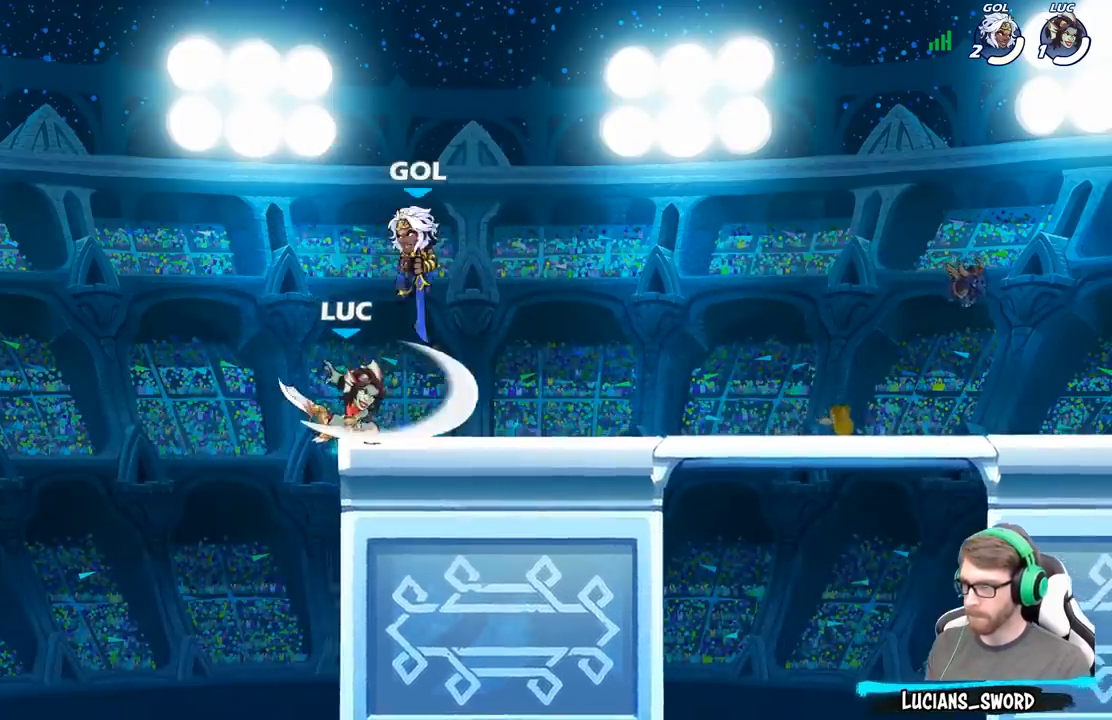
{"buttons": ["R2"], "left_stick": "up-right", "right_stick": "center", "events": [[150, "left_stick", "left"], [233, "A", "down"], [350, "left_stick", "up-right"], [367, "A", "up"], [367, "R2", "down"]]}
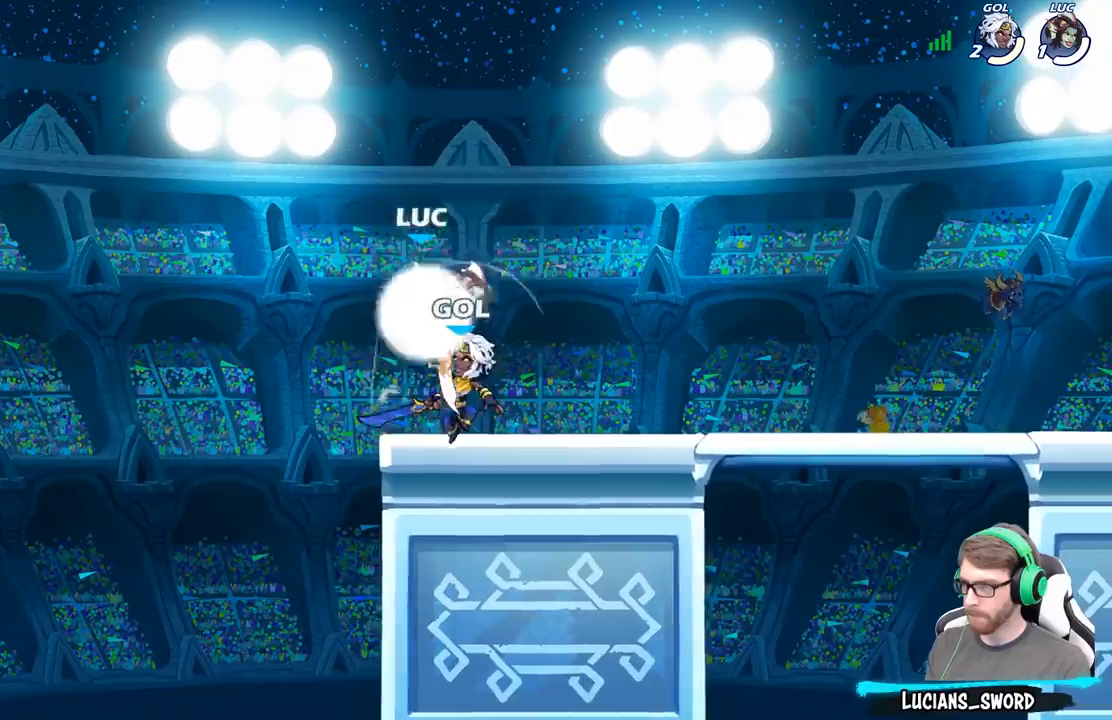
{"buttons": [], "left_stick": "center", "right_stick": "center", "events": [[17, "left_stick", "center"], [117, "R2", "up"], [167, "left_stick", "left"], [217, "left_stick", "down-left"], [267, "X", "down"], [350, "X", "up"], [367, "left_stick", "center"]]}
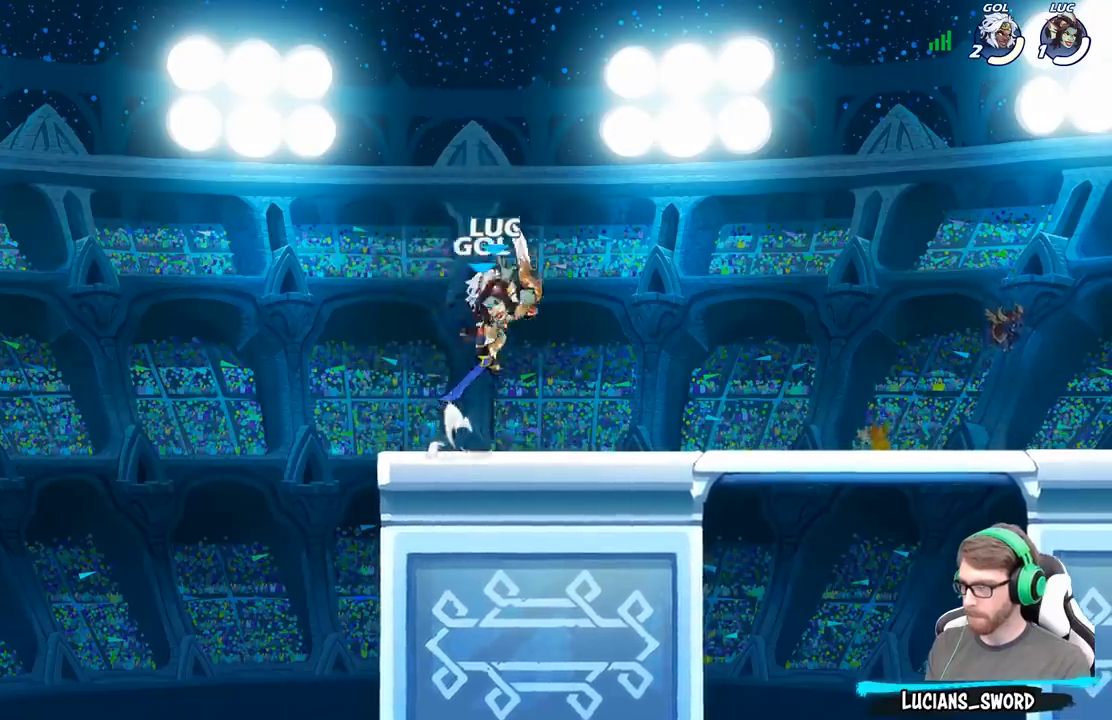
{"buttons": [], "left_stick": "center", "right_stick": "center", "events": [[117, "left_stick", "left"], [283, "left_stick", "right"], [367, "left_stick", "center"], [383, "X", "down"], [450, "X", "up"]]}
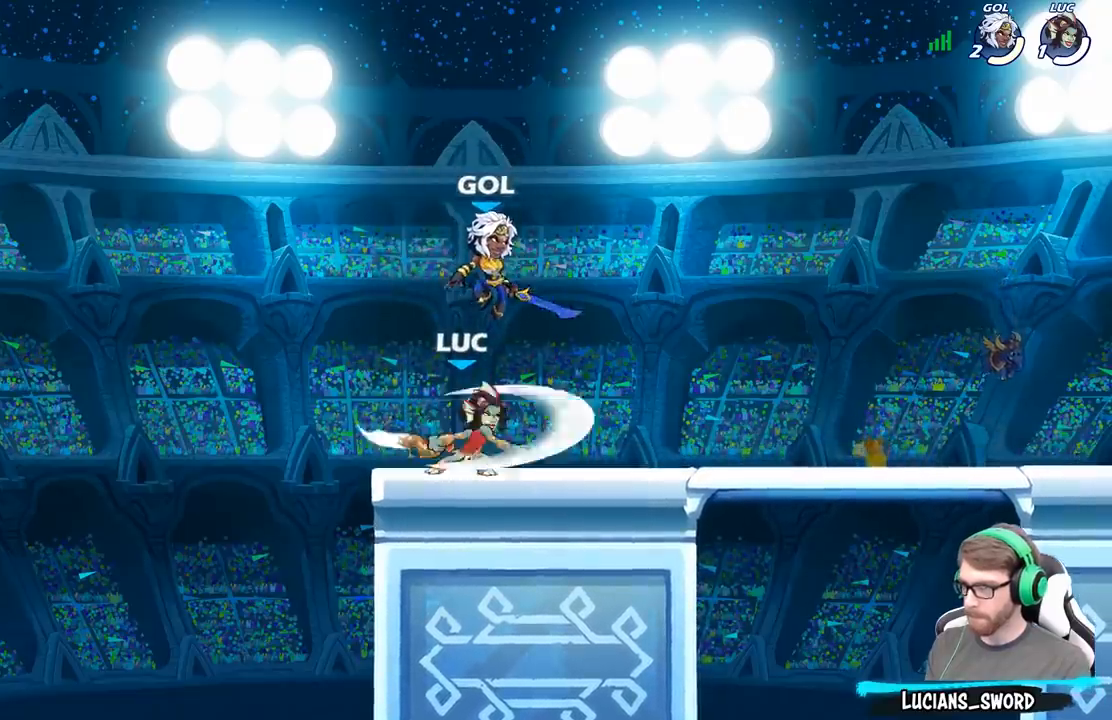
{"buttons": [], "left_stick": "center", "right_stick": "center", "events": [[267, "X", "down"], [350, "X", "up"]]}
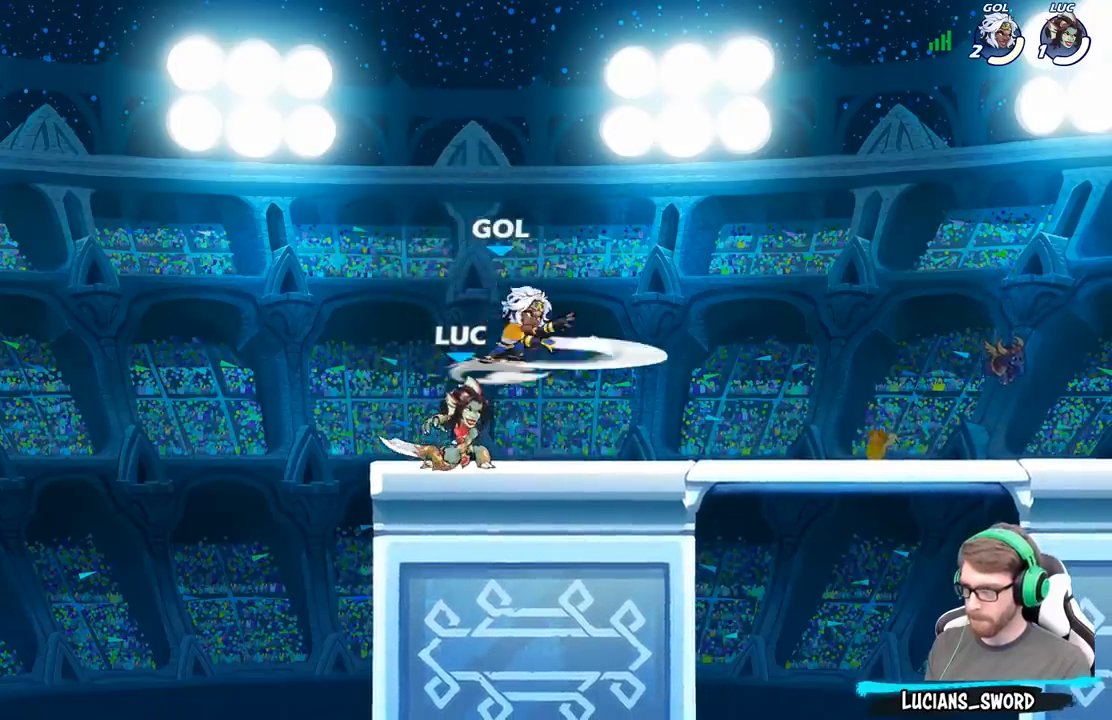
{"buttons": [], "left_stick": "down-right", "right_stick": "center", "events": [[50, "left_stick", "up"], [117, "A", "down"], [150, "X", "down"], [217, "X", "up"], [233, "A", "up"], [267, "left_stick", "center"], [333, "left_stick", "down-right"]]}
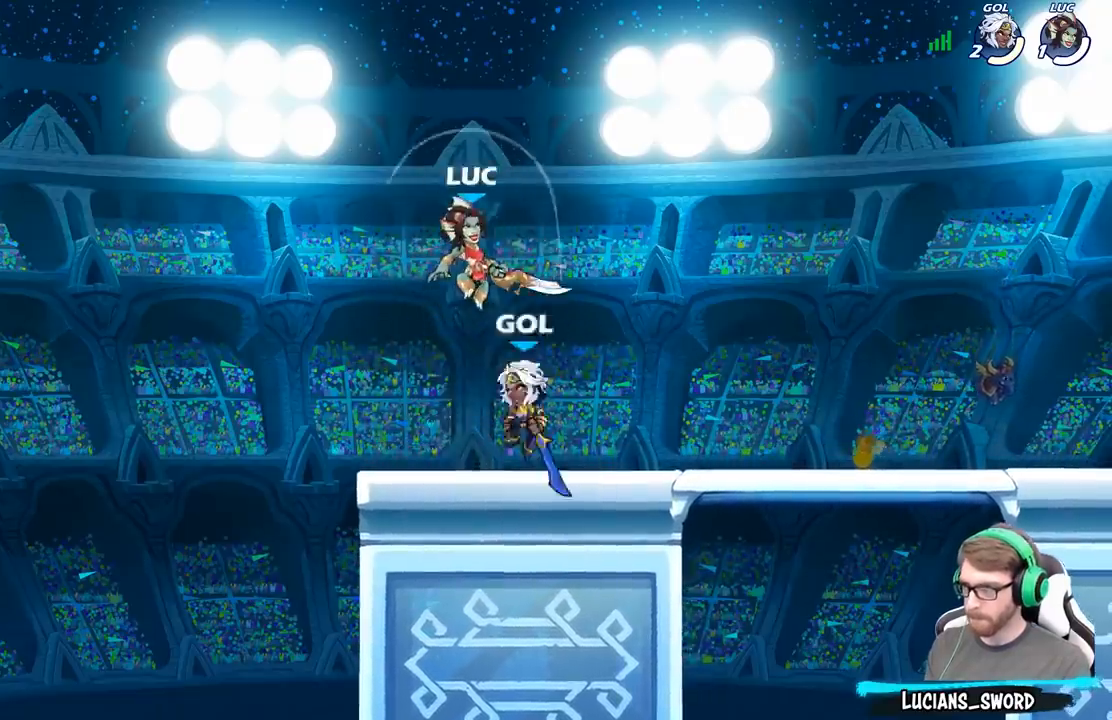
{"buttons": [], "left_stick": "left", "right_stick": "center", "events": [[67, "left_stick", "right"], [200, "left_stick", "down"], [300, "left_stick", "left"], [350, "A", "down"], [383, "X", "down"], [400, "A", "up"], [400, "right_stick", "down-left"], [433, "X", "up"], [467, "right_stick", "center"]]}
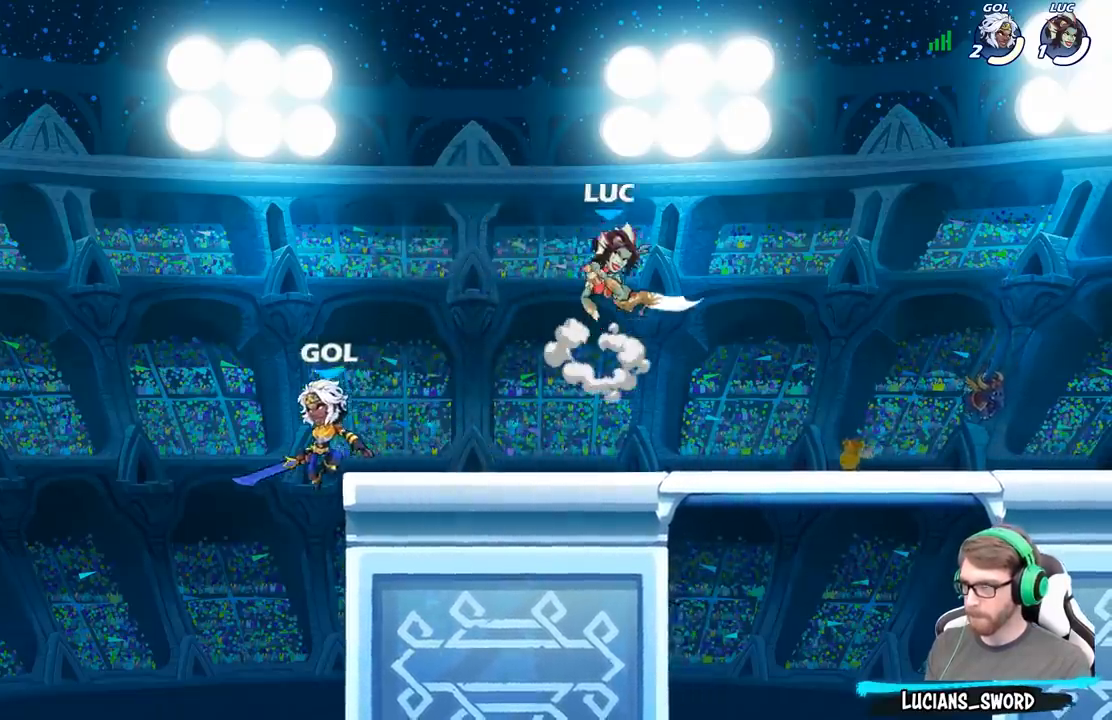
{"buttons": [], "left_stick": "right", "right_stick": "center", "events": [[200, "left_stick", "right"]]}
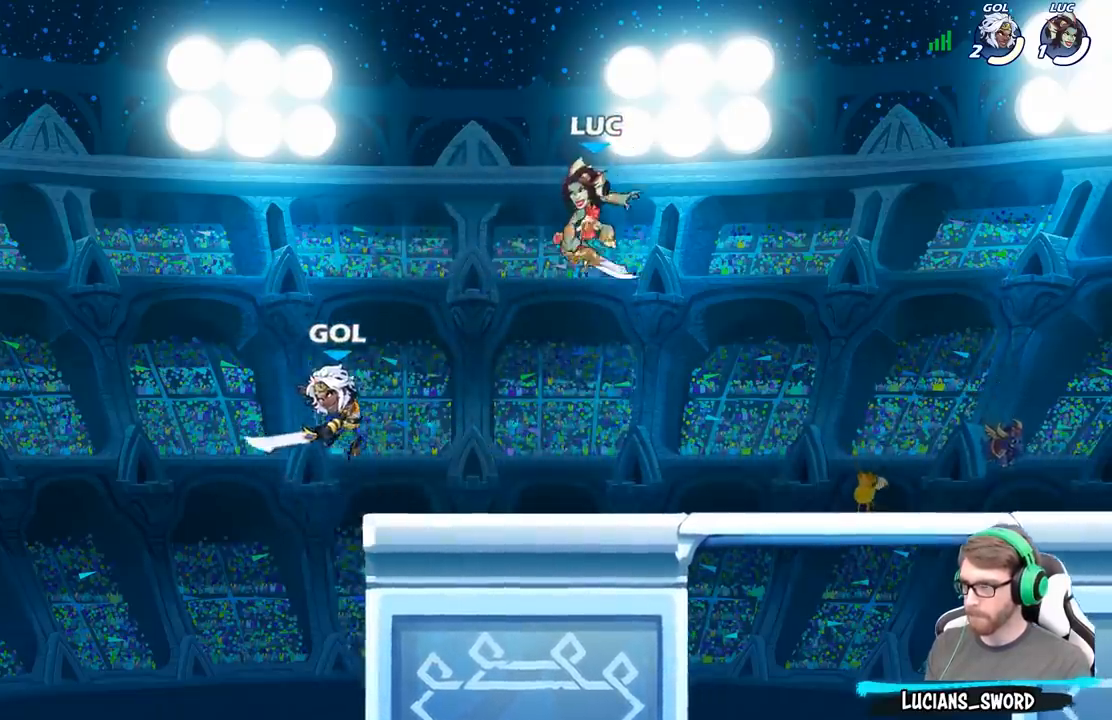
{"buttons": ["X"], "left_stick": "down", "right_stick": "center", "events": [[150, "left_stick", "down-left"], [267, "left_stick", "center"], [300, "R2", "down"], [450, "left_stick", "down"], [467, "R2", "up"], [483, "X", "down"]]}
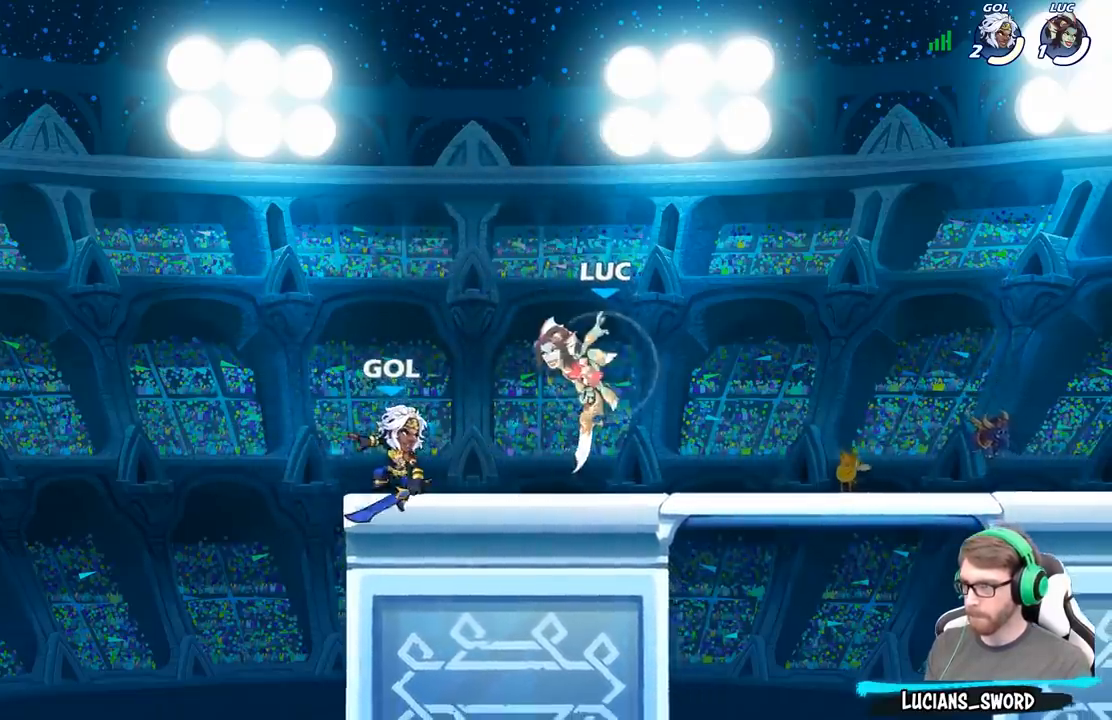
{"buttons": [], "left_stick": "up-left", "right_stick": "center", "events": [[67, "left_stick", "down-left"], [250, "X", "up"], [350, "left_stick", "up-left"]]}
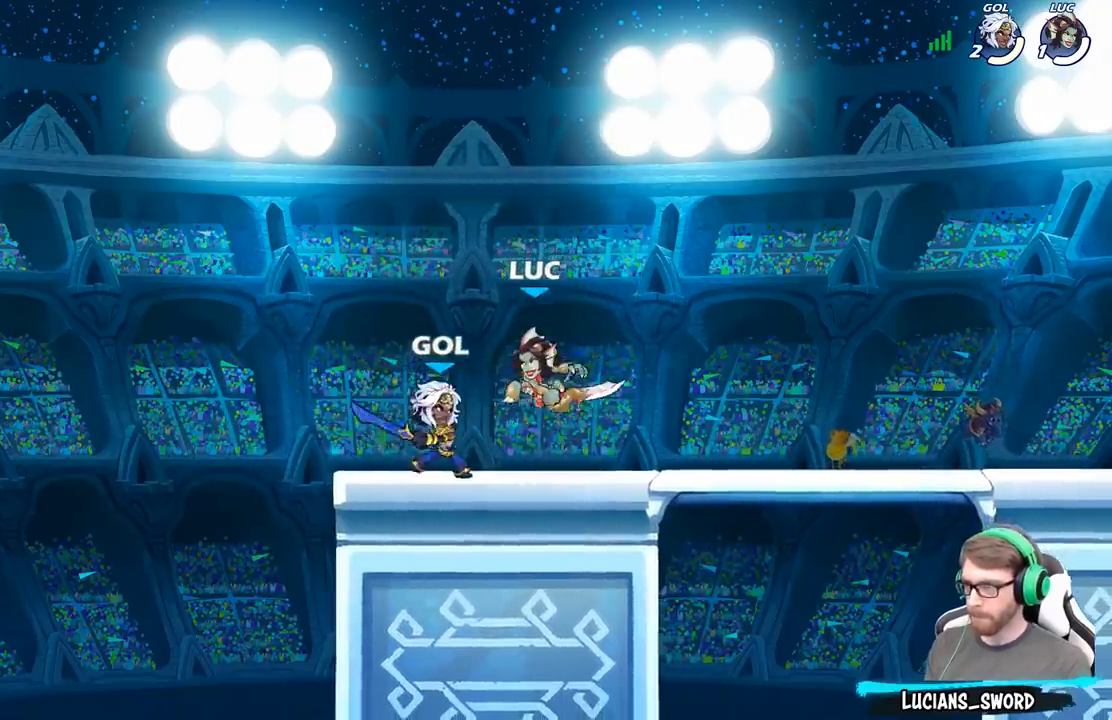
{"buttons": ["X"], "left_stick": "center", "right_stick": "center", "events": [[150, "left_stick", "center"], [167, "X", "down"], [233, "X", "up"], [317, "X", "down"], [417, "X", "up"], [483, "X", "down"]]}
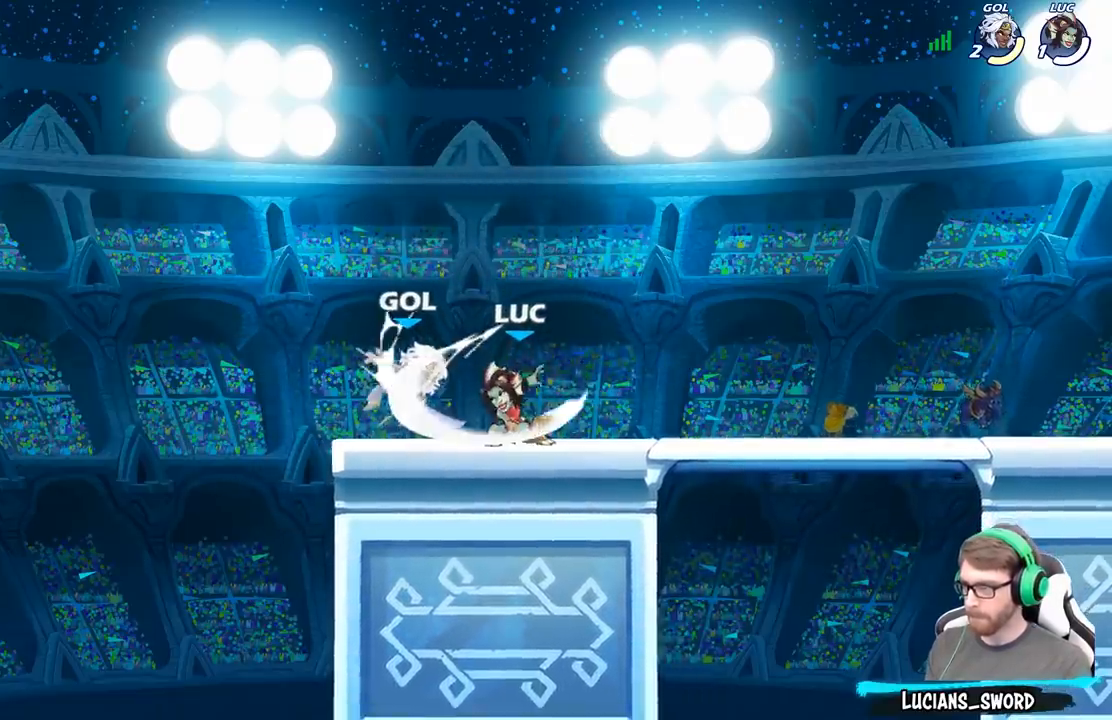
{"buttons": [], "left_stick": "down", "right_stick": "center", "events": [[83, "X", "up"], [150, "X", "down"], [283, "X", "up"], [500, "left_stick", "down"]]}
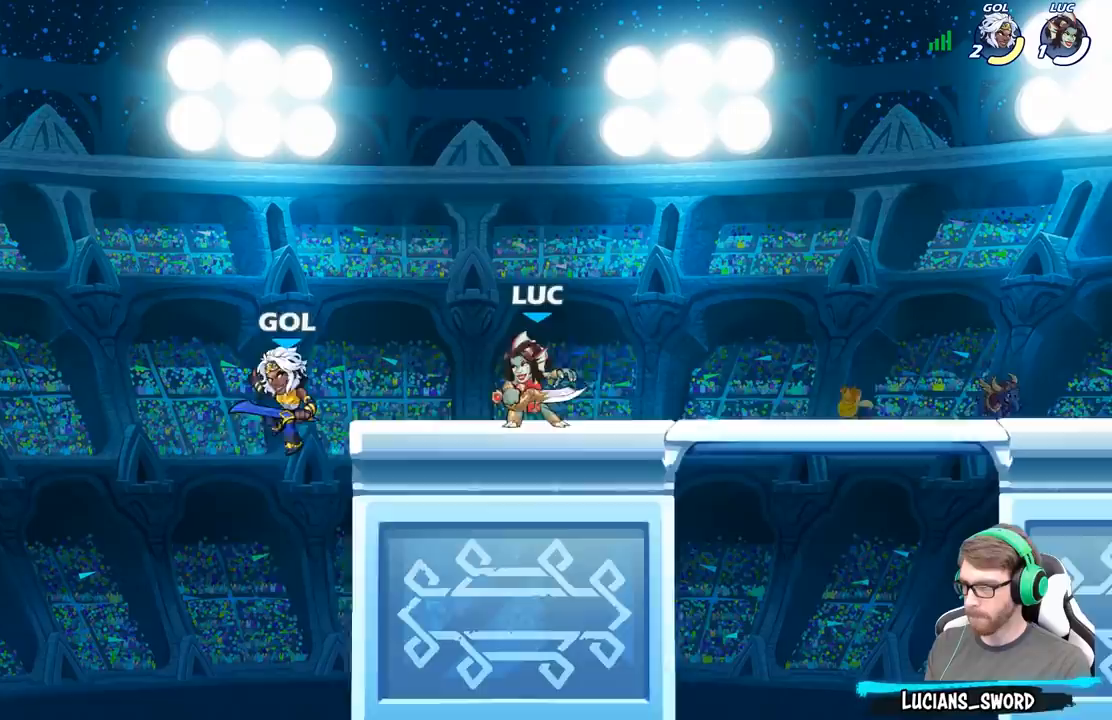
{"buttons": [], "left_stick": "center", "right_stick": "center", "events": [[33, "B", "down"], [117, "B", "up"], [133, "left_stick", "down-left"], [250, "left_stick", "left"], [400, "left_stick", "center"]]}
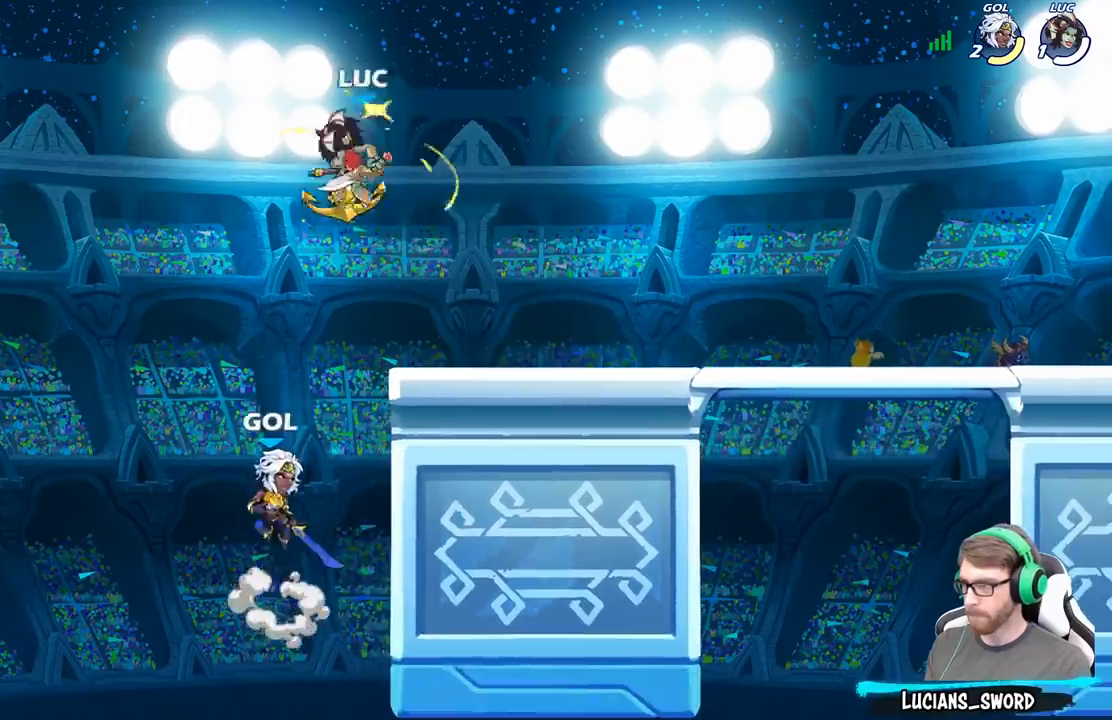
{"buttons": [], "left_stick": "right", "right_stick": "center", "events": [[67, "left_stick", "right"], [133, "left_stick", "down-right"], [367, "left_stick", "right"]]}
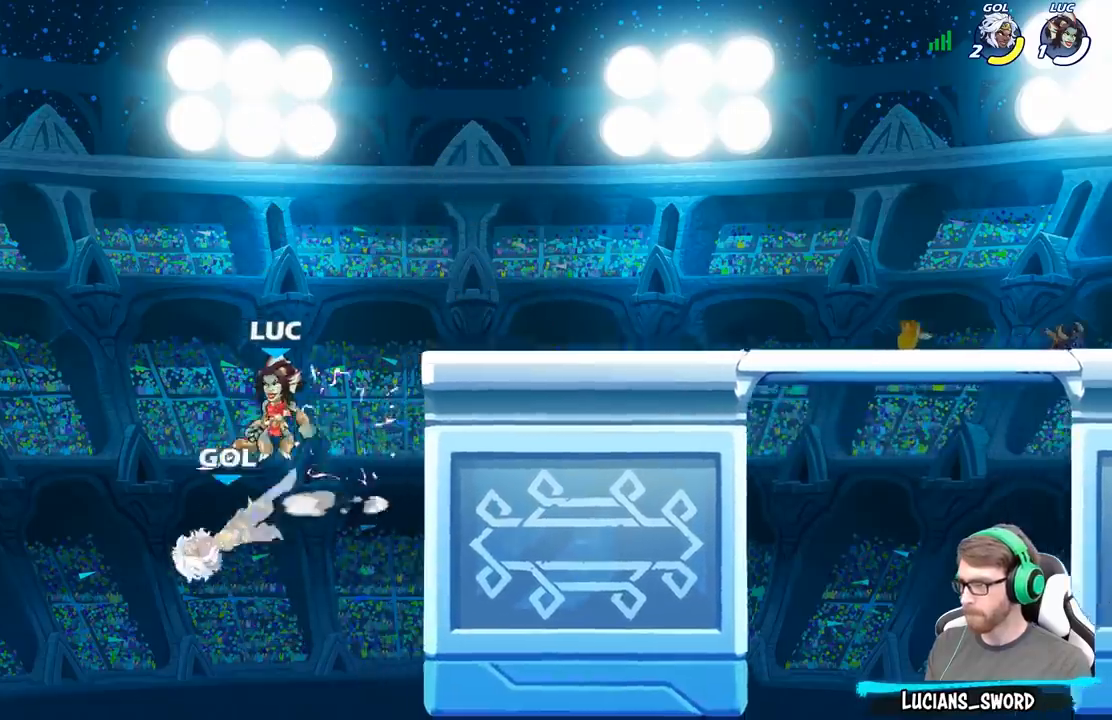
{"buttons": ["B"], "left_stick": "down-left", "right_stick": "center", "events": [[33, "left_stick", "down-right"], [133, "left_stick", "down-left"], [183, "left_stick", "left"], [367, "A", "down"], [367, "left_stick", "down-left"], [433, "B", "down"], [467, "A", "up"]]}
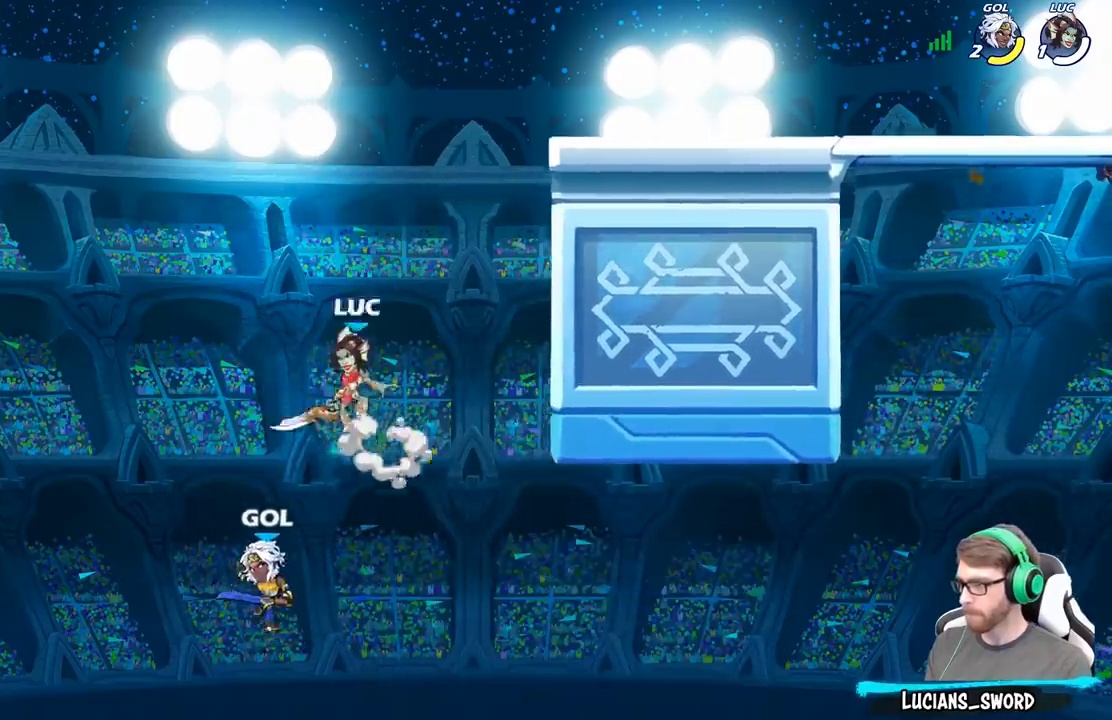
{"buttons": [], "left_stick": "center", "right_stick": "center", "events": [[150, "left_stick", "down"], [317, "B", "up"], [367, "left_stick", "center"]]}
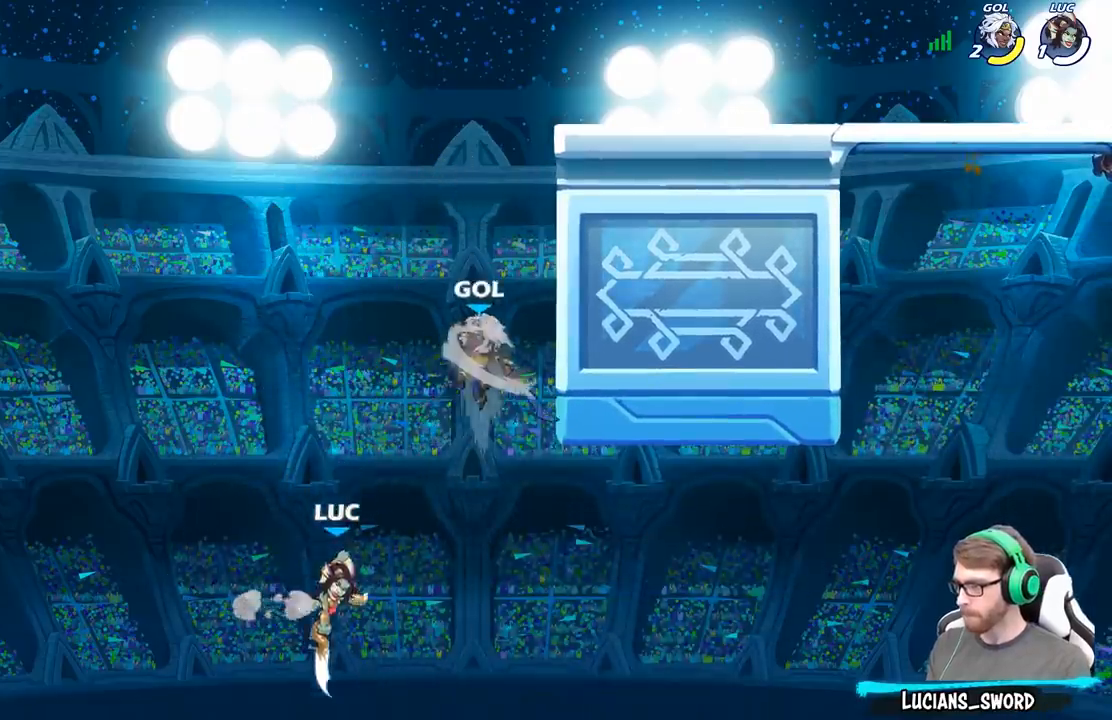
{"buttons": ["B"], "left_stick": "right", "right_stick": "center", "events": [[183, "left_stick", "right"], [250, "A", "down"], [383, "A", "up"], [433, "B", "down"]]}
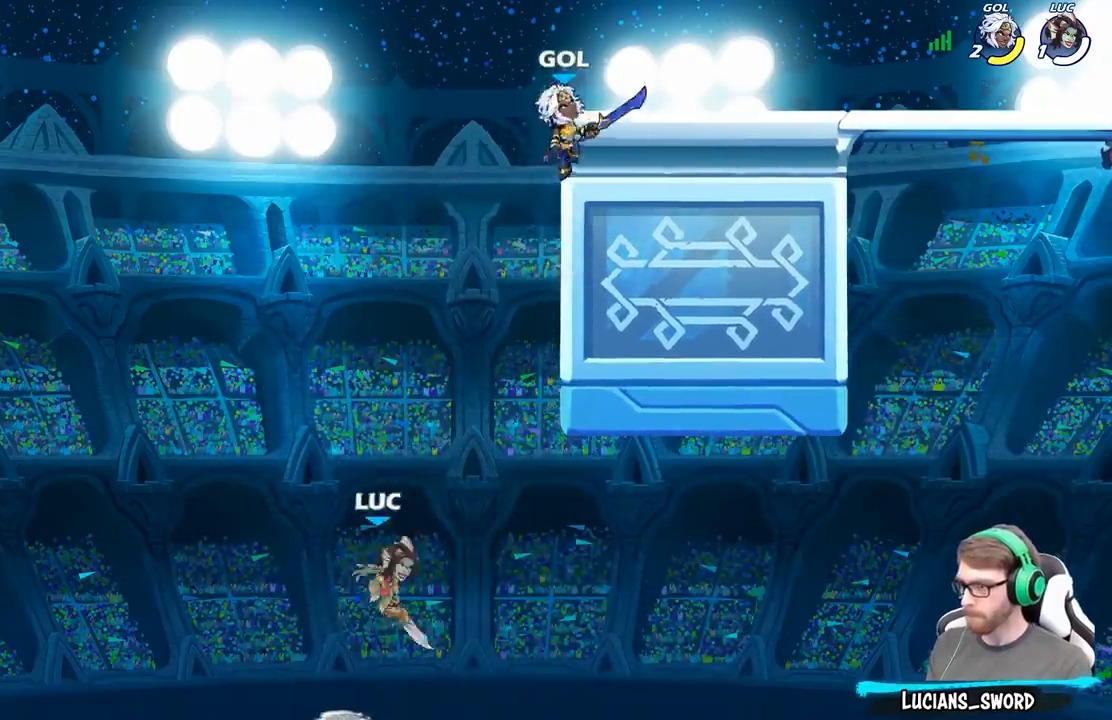
{"buttons": [], "left_stick": "left", "right_stick": "center", "events": [[67, "B", "up"], [100, "left_stick", "up"], [167, "left_stick", "left"]]}
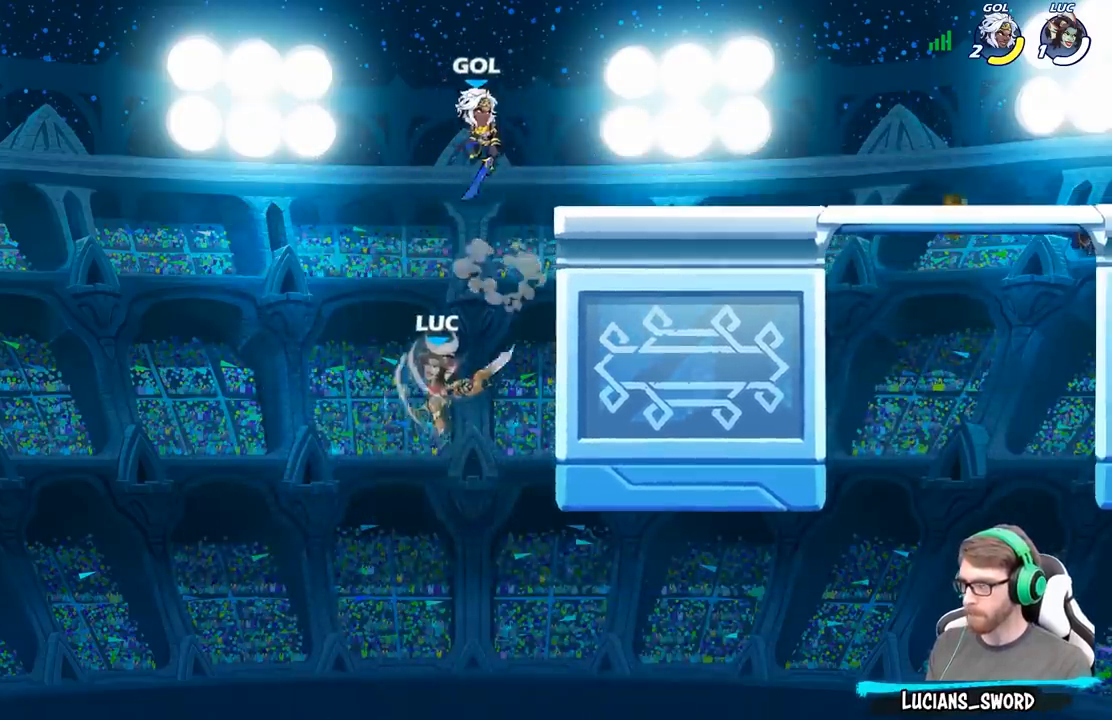
{"buttons": [], "left_stick": "up-right", "right_stick": "center", "events": [[217, "left_stick", "up-right"]]}
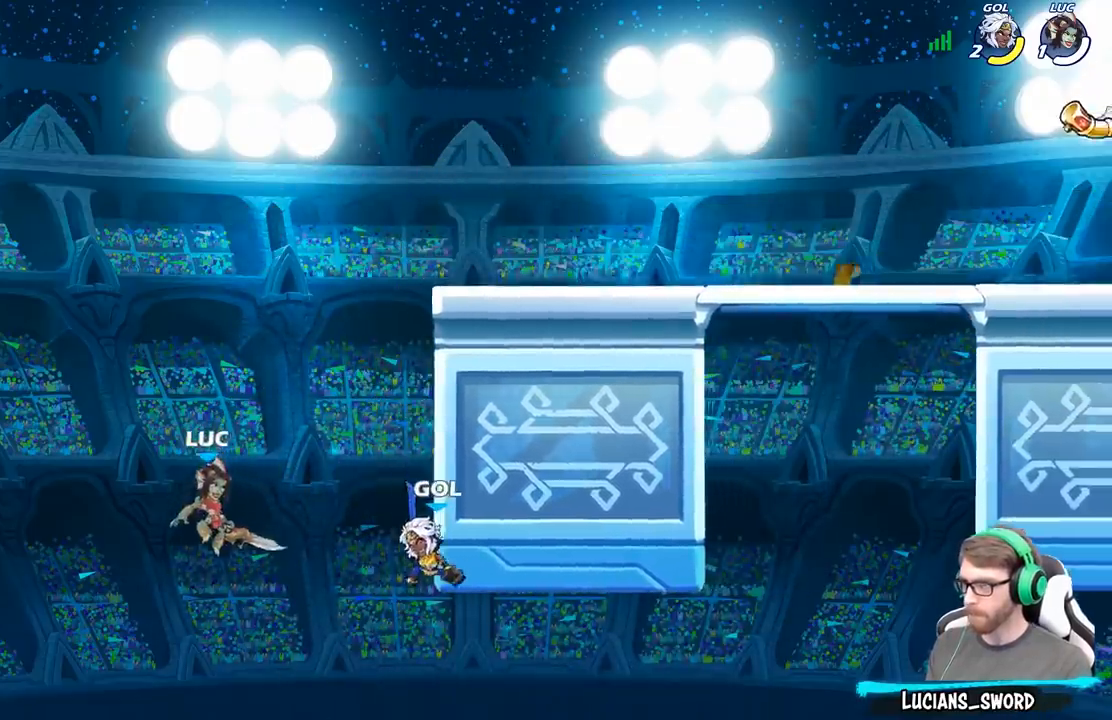
{"buttons": ["R2"], "left_stick": "down-right", "right_stick": "center", "events": [[150, "R2", "down"], [500, "left_stick", "down-right"]]}
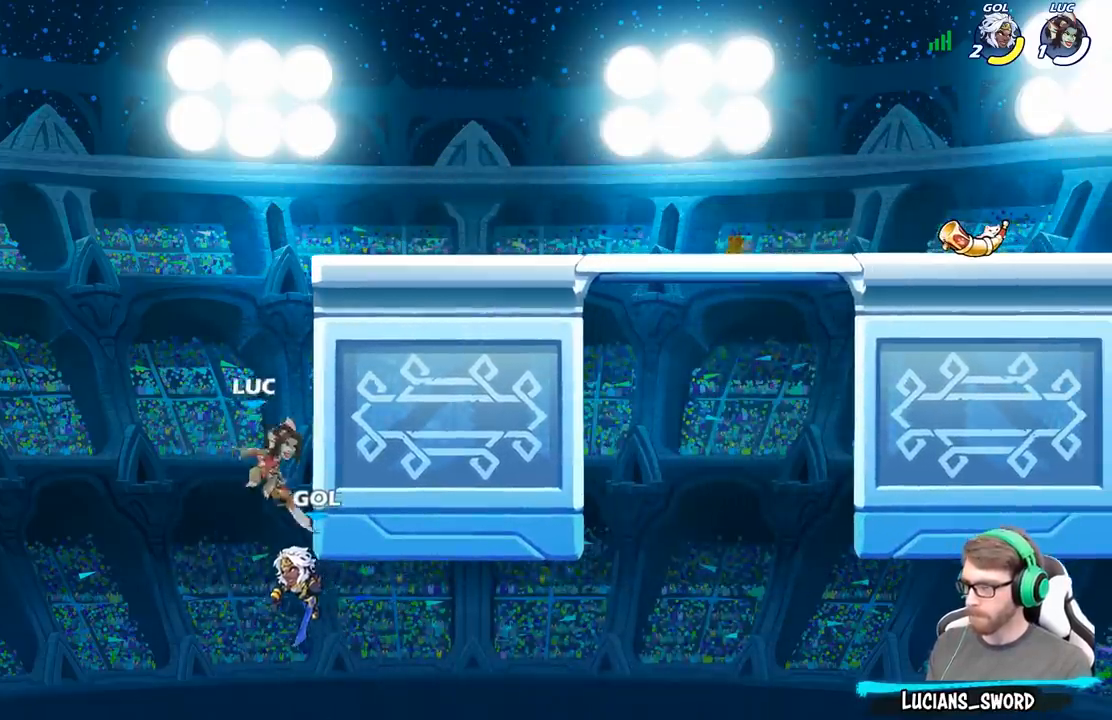
{"buttons": [], "left_stick": "center", "right_stick": "center", "events": [[83, "R2", "up"], [150, "left_stick", "down-left"], [267, "left_stick", "up"], [317, "left_stick", "up-right"], [350, "A", "down"], [367, "X", "down"], [433, "A", "up"], [450, "X", "up"], [450, "left_stick", "center"]]}
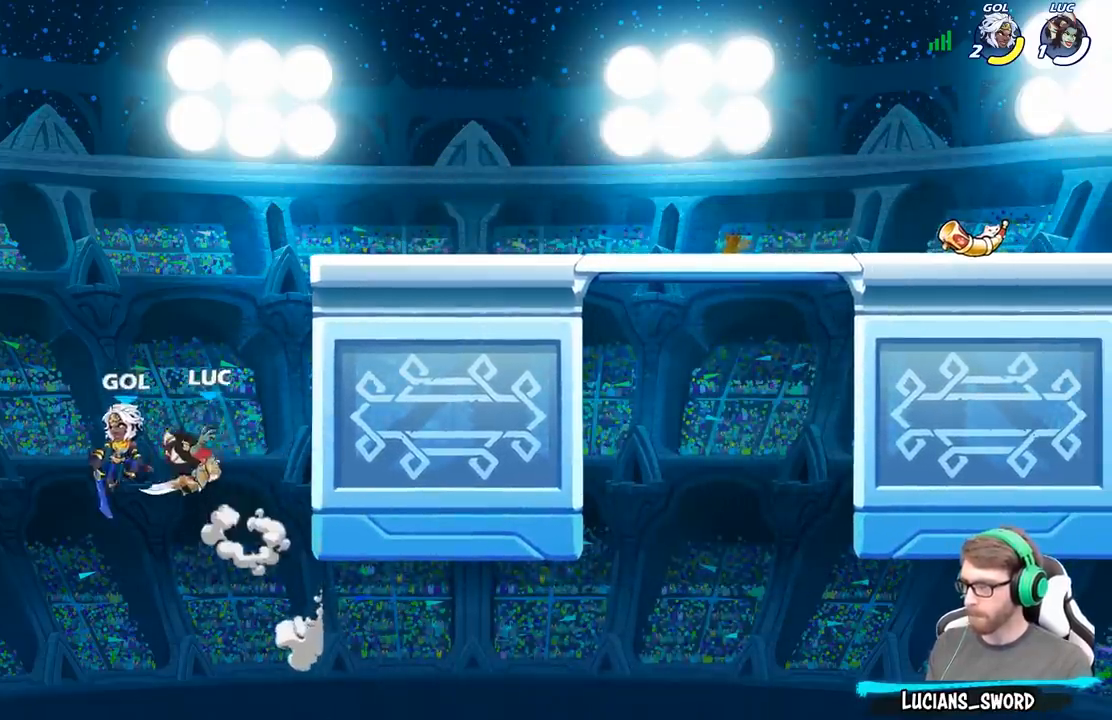
{"buttons": ["B"], "left_stick": "up-right", "right_stick": "center", "events": [[150, "left_stick", "left"], [250, "left_stick", "up-left"], [417, "left_stick", "up-right"], [450, "B", "down"]]}
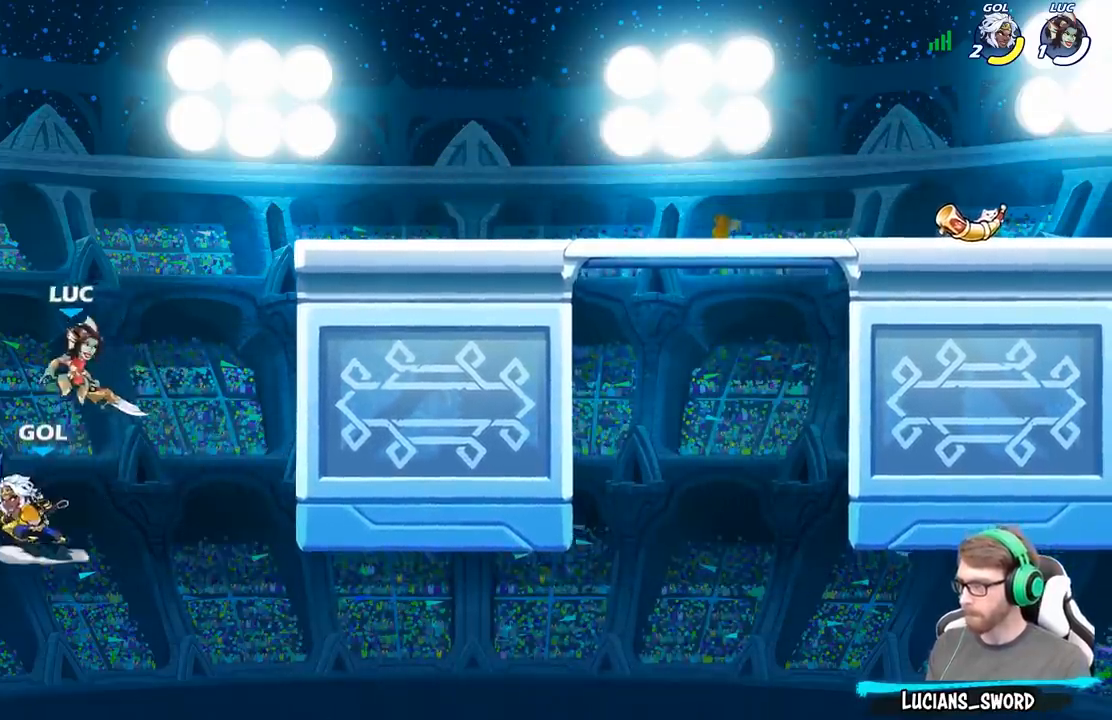
{"buttons": [], "left_stick": "right", "right_stick": "center", "events": [[33, "B", "up"], [367, "left_stick", "up"], [483, "left_stick", "right"]]}